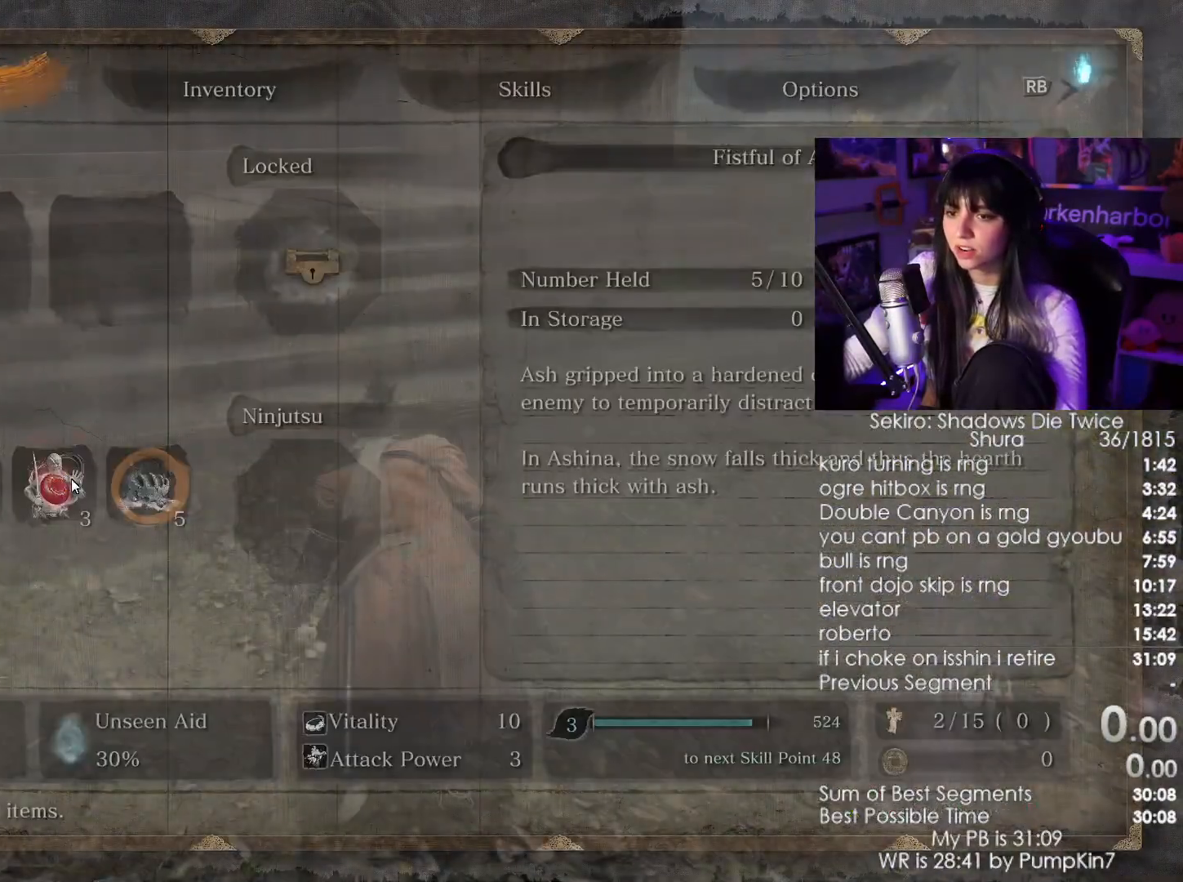
Gameplay with keyboard and mouse; each line is a JSON object with the keys and mouse buttons held at the frame after it. "events" lists presses ("down") and releases ("up") of "1", "2", "3", "4", "5", "a", "alt", "c", "caps_lock", "ctrl", "d", "e", "f", "g", "q", "r", "s", "shift", "space", "t", "tab", "v", "w", "x", "z", "mouse_left", "mouse_wheel" and "mouse_right" between this image and that frame as [ms after this image, input, new state], when the widget could be followed in between. "mouse_left", "mouse_wheel", "mouse_right" = the "left", "wheel", "right" buttons of the "mouse" list. No other keys are recorded. "wheel" means that the mouse wheel is clicked or scrolled. Not read: mouse_move.
{"keys": ["c"], "mouse": [], "events": [[50, "tab", "up"], [417, "c", "down"]]}
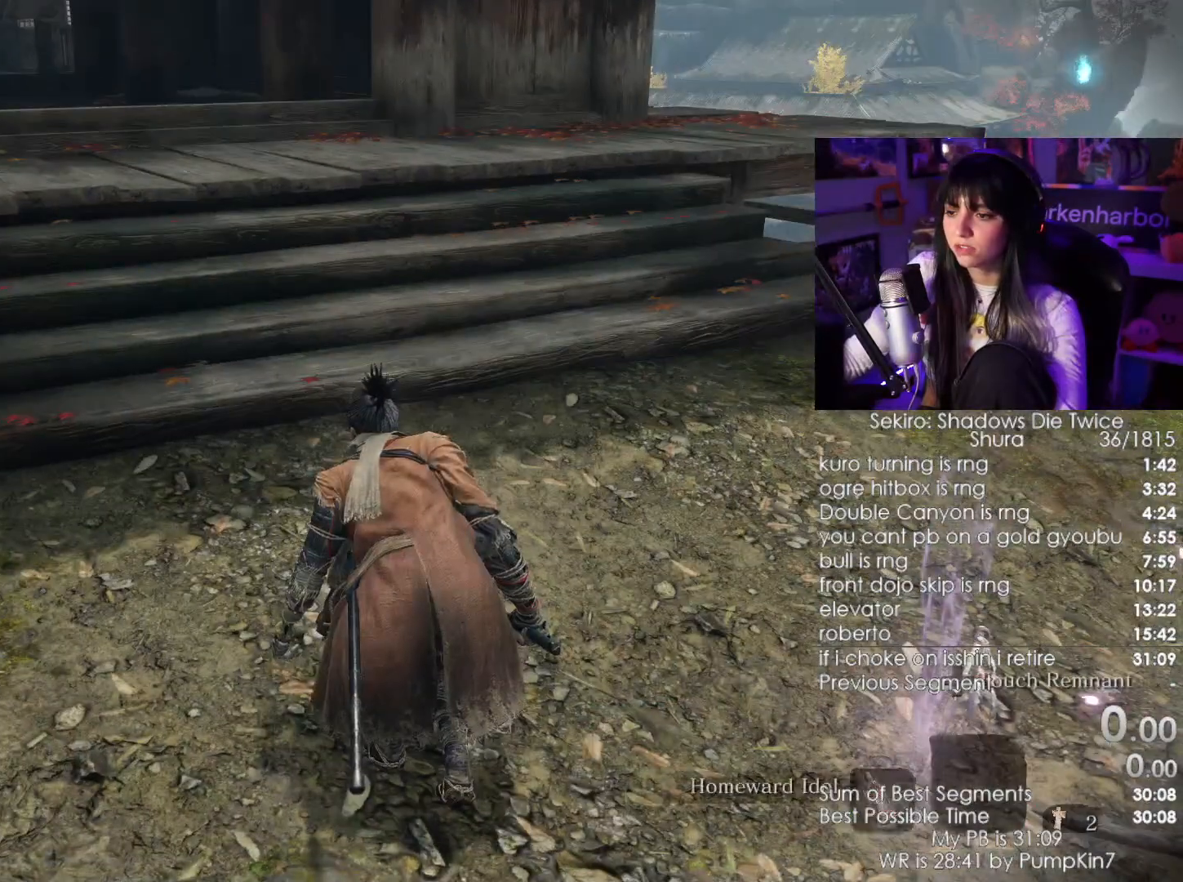
{"keys": [], "mouse": [], "events": [[17, "c", "up"], [167, "c", "down"], [300, "c", "up"]]}
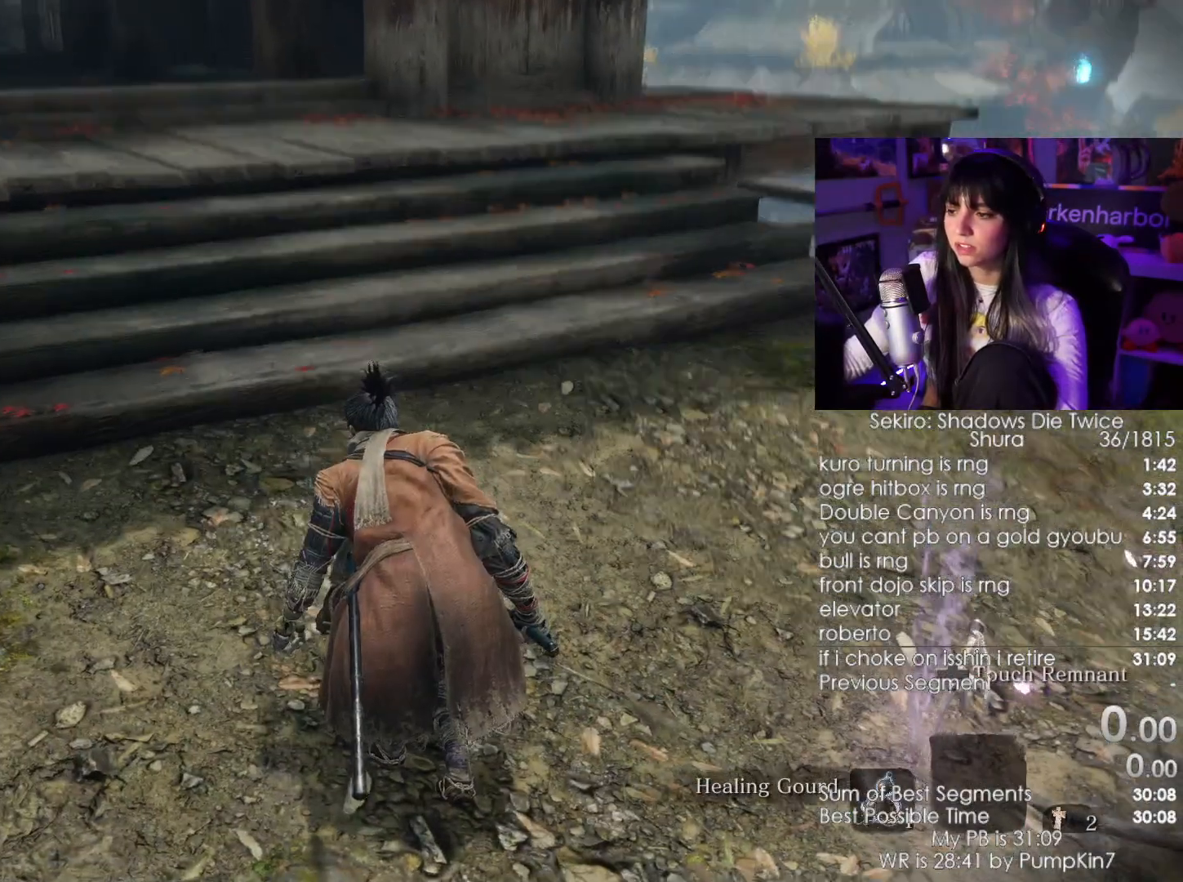
{"keys": [], "mouse": [], "events": [[217, "c", "down"], [317, "c", "up"]]}
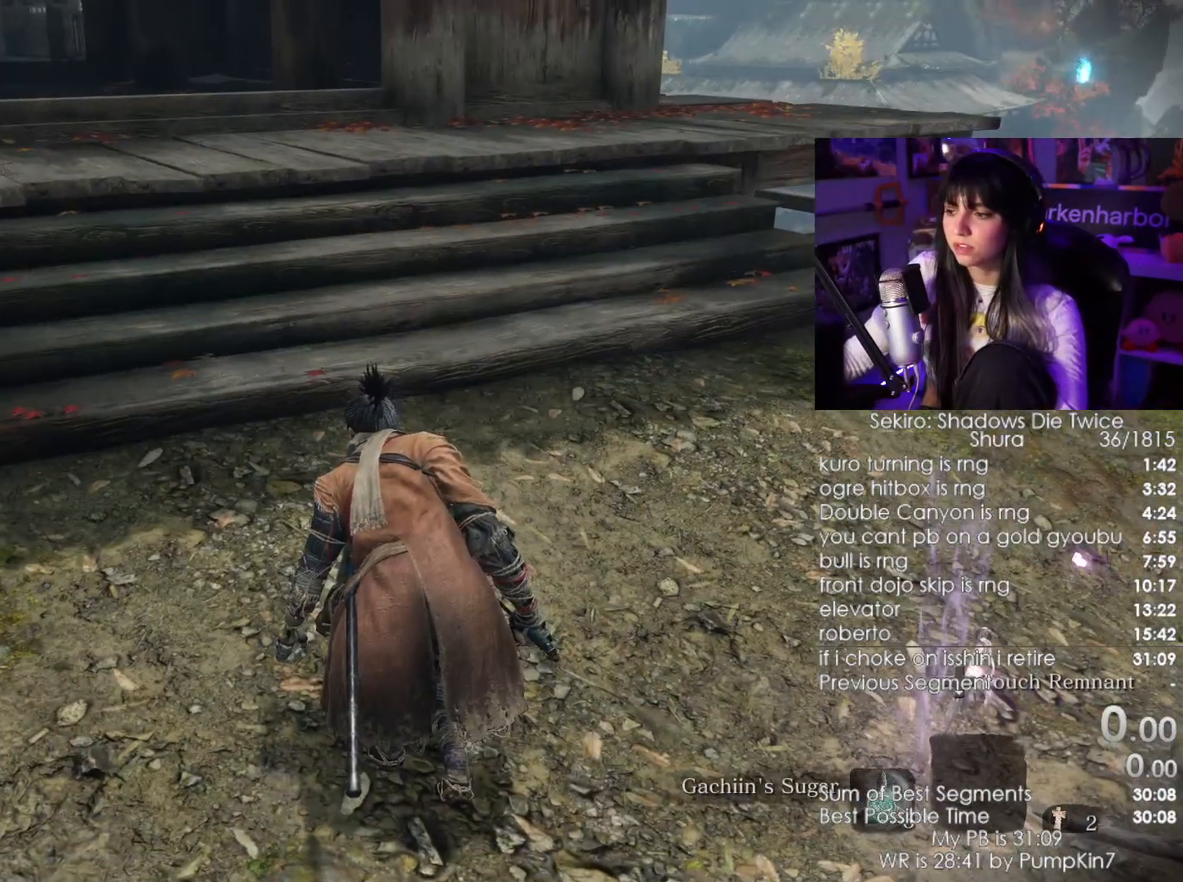
{"keys": ["c", "shift", "w"], "mouse": [], "events": [[150, "shift", "down"], [150, "w", "down"], [417, "c", "down"]]}
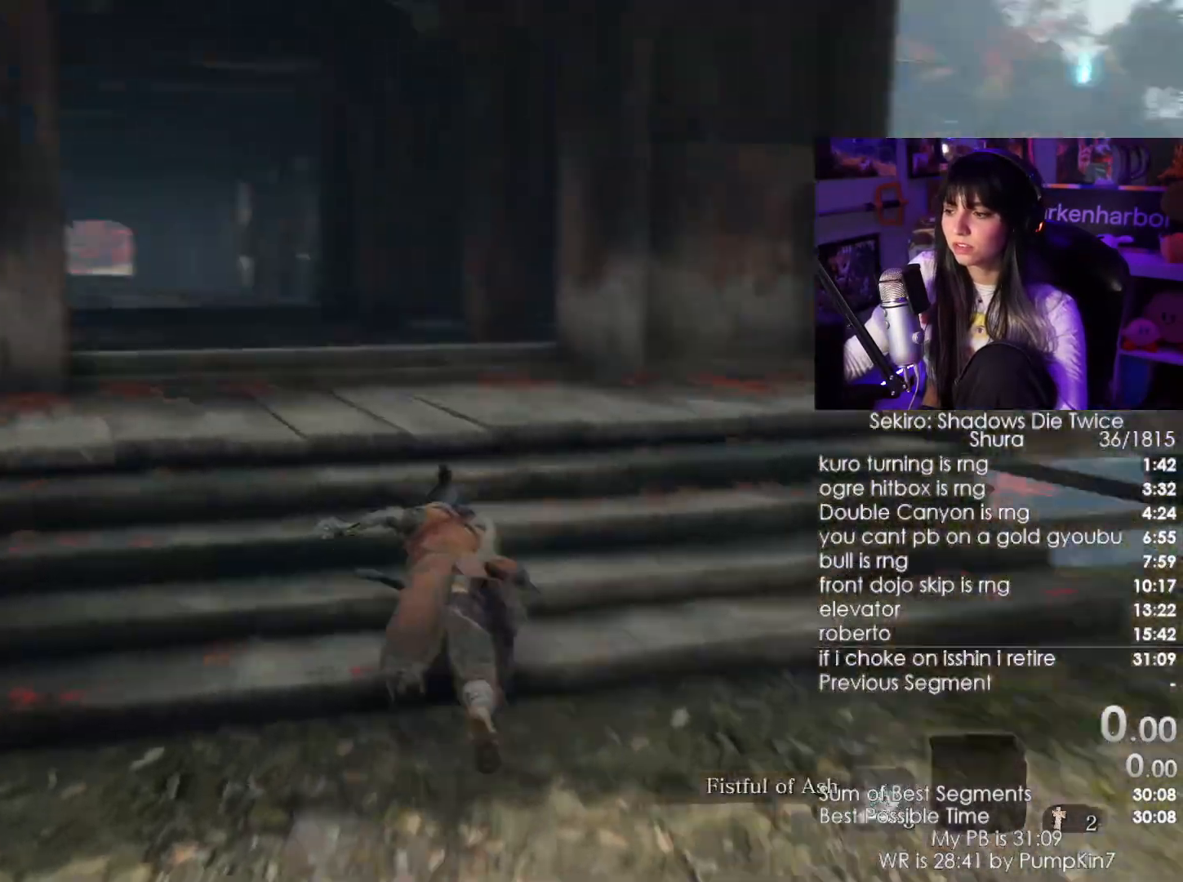
{"keys": ["w"], "mouse": [], "events": [[17, "c", "up"], [250, "shift", "up"]]}
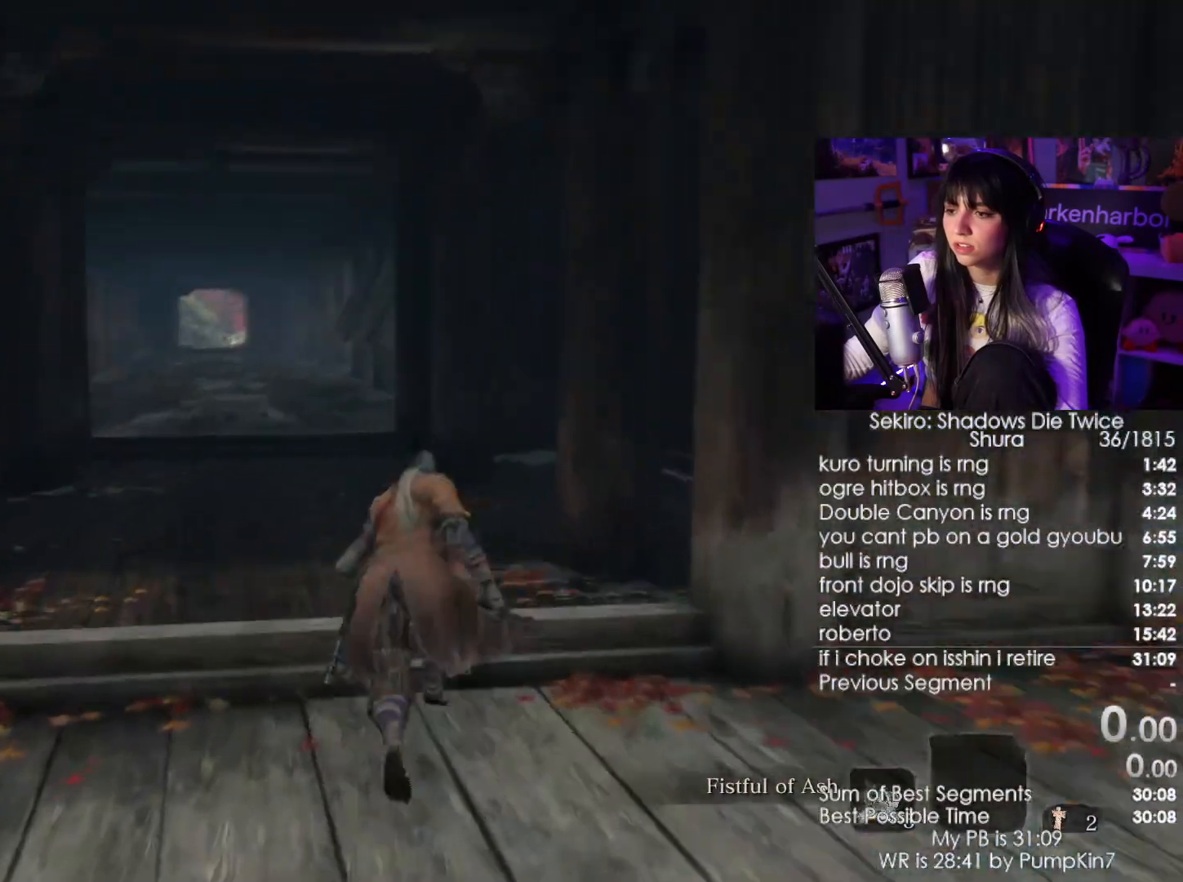
{"keys": [], "mouse": [], "events": [[217, "w", "up"], [367, "c", "down"], [450, "c", "up"]]}
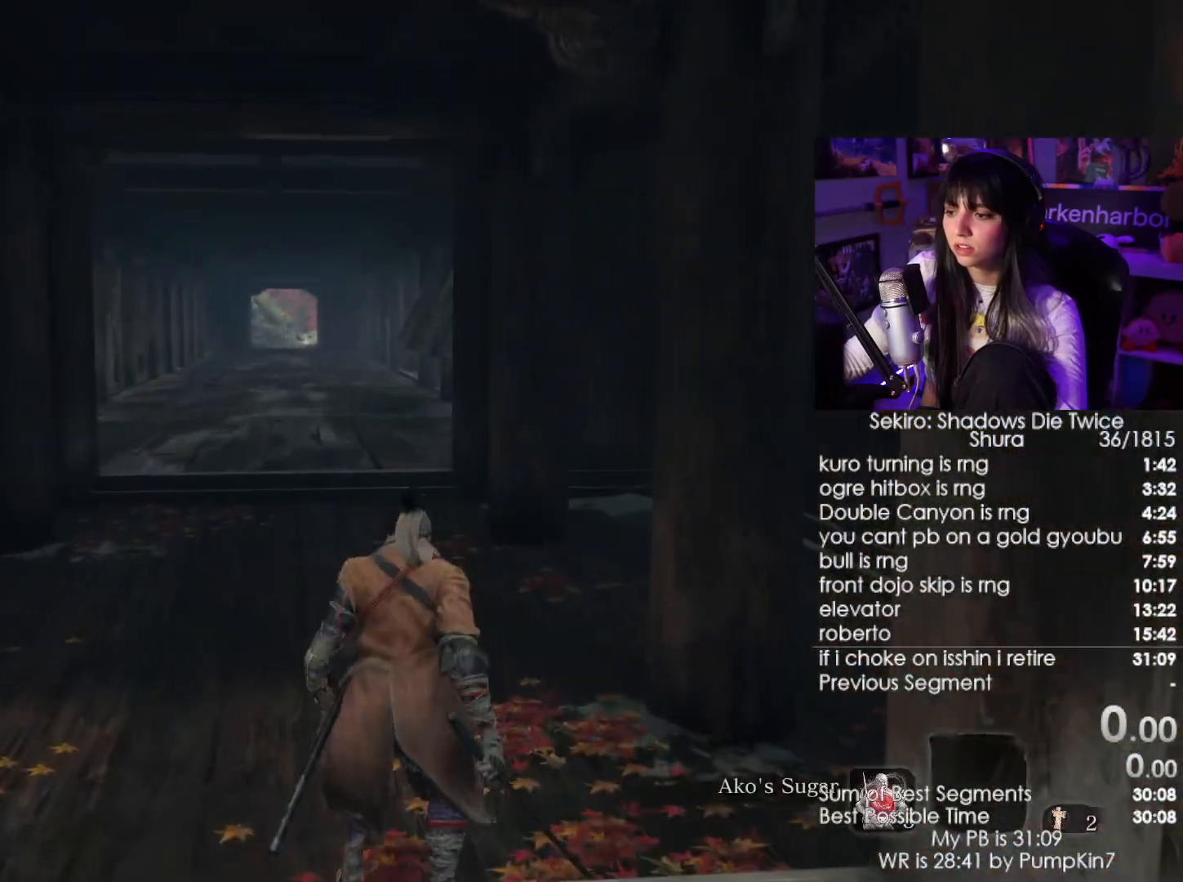
{"keys": [], "mouse": [], "events": [[284, "r", "down"], [384, "r", "up"]]}
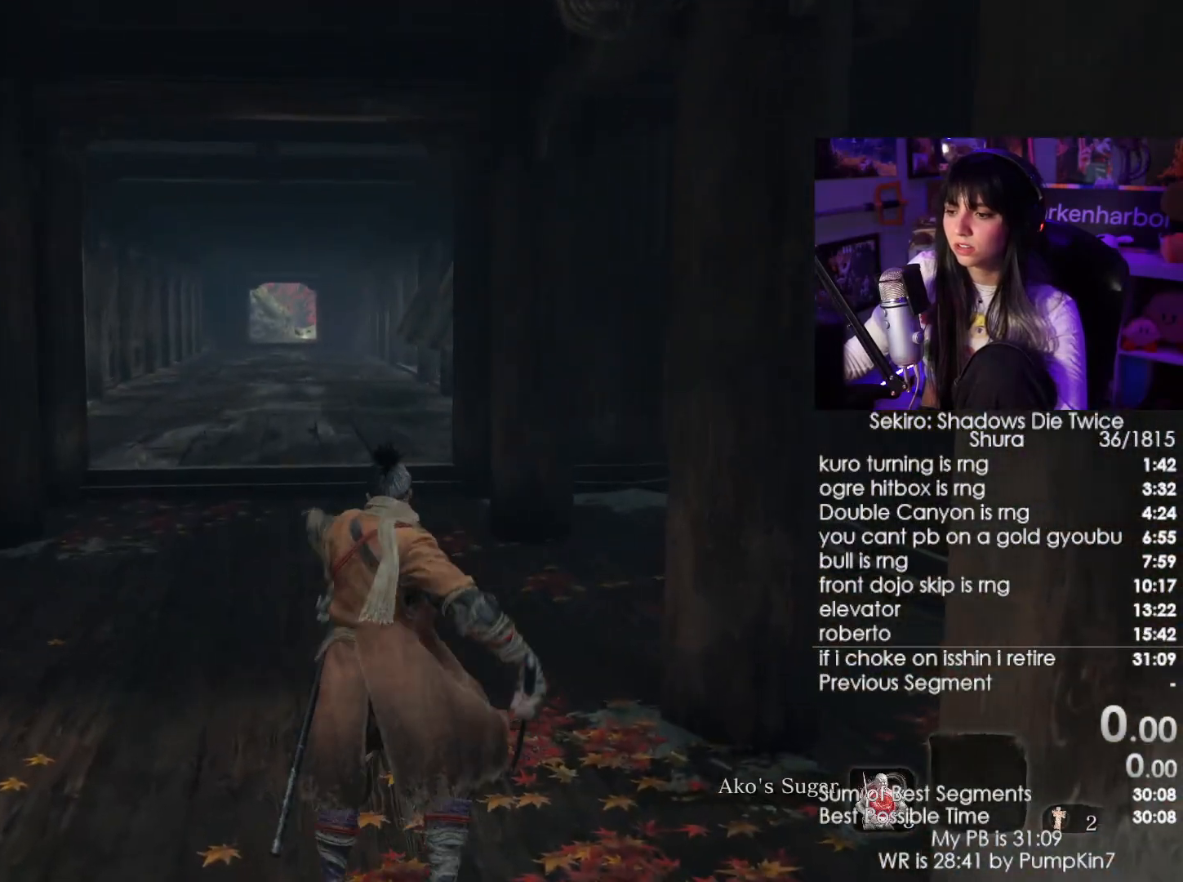
{"keys": [], "mouse": [], "events": [[300, "c", "down"], [400, "c", "up"]]}
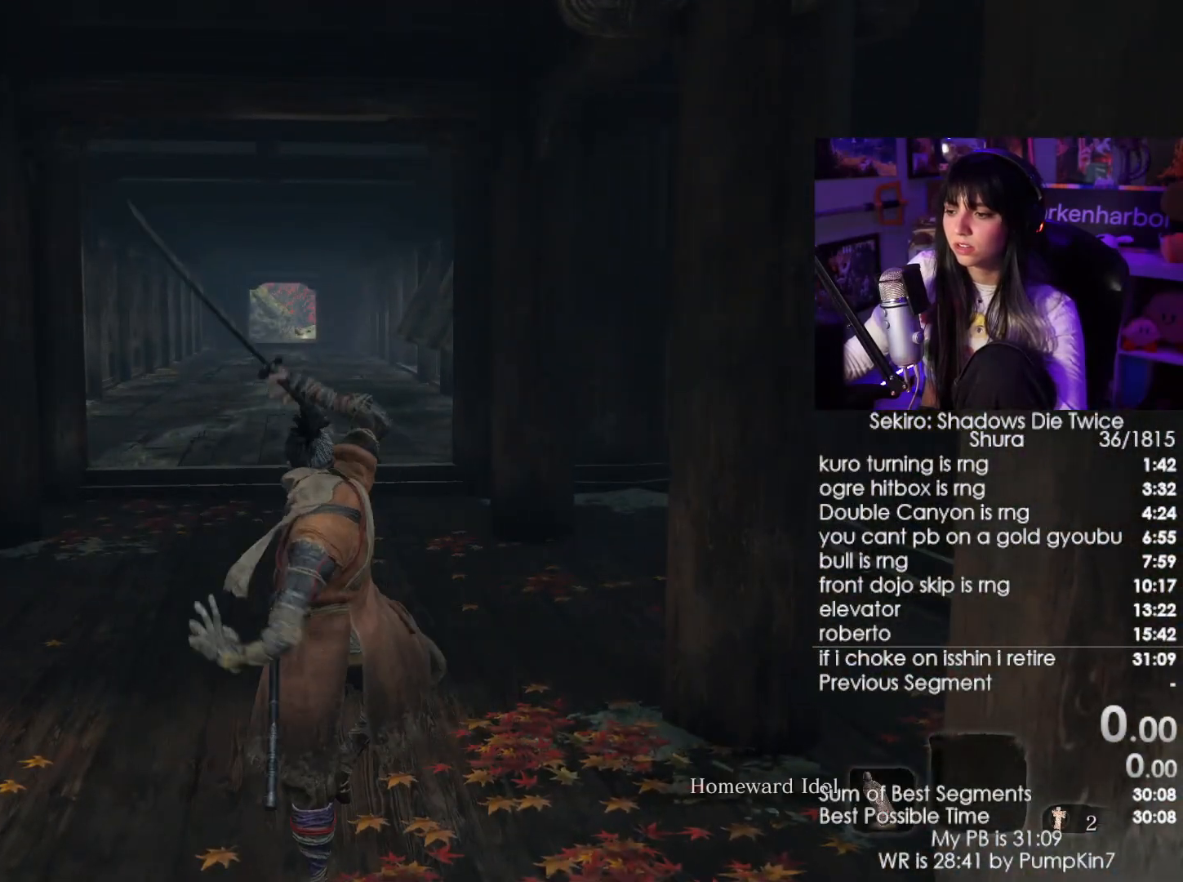
{"keys": [], "mouse": [], "events": [[84, "c", "down"], [167, "c", "up"], [267, "c", "down"], [317, "c", "up"]]}
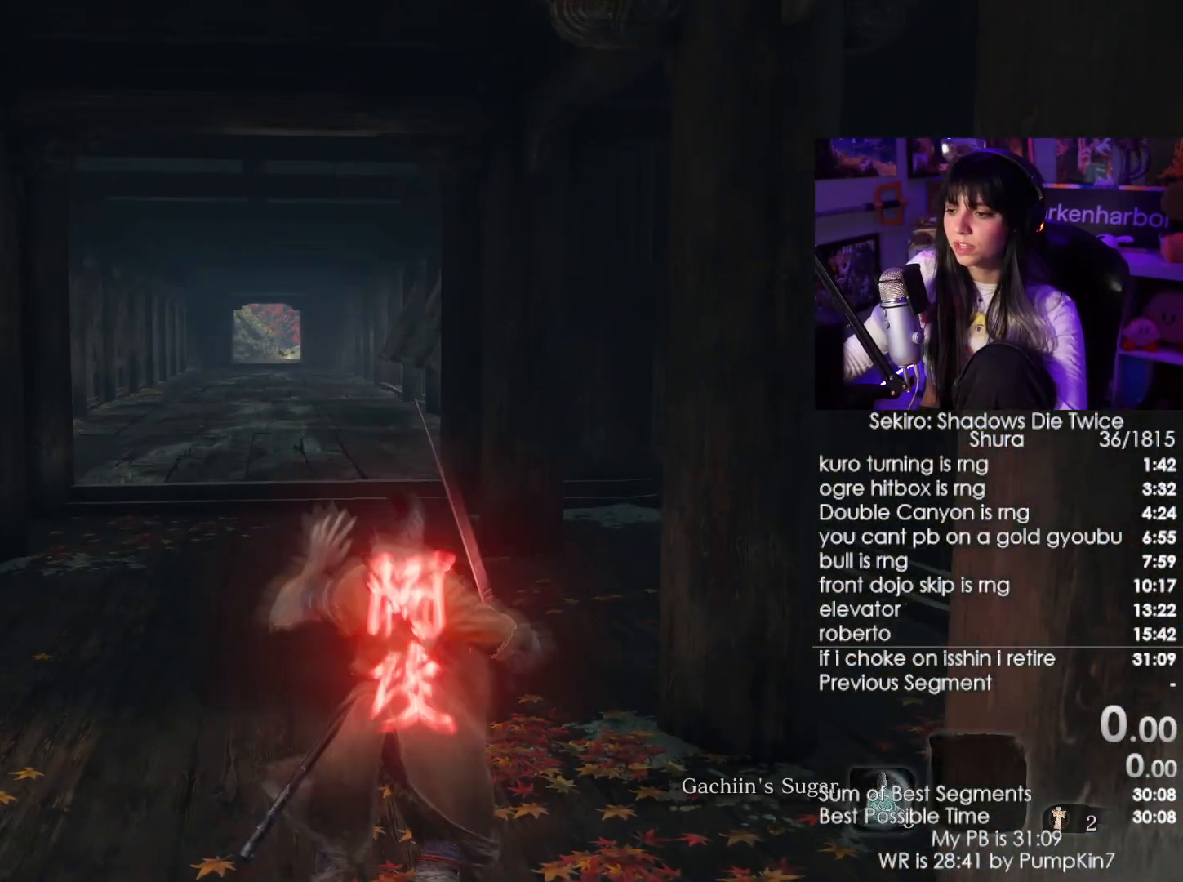
{"keys": [], "mouse": [], "events": [[150, "c", "down"], [184, "c", "up"]]}
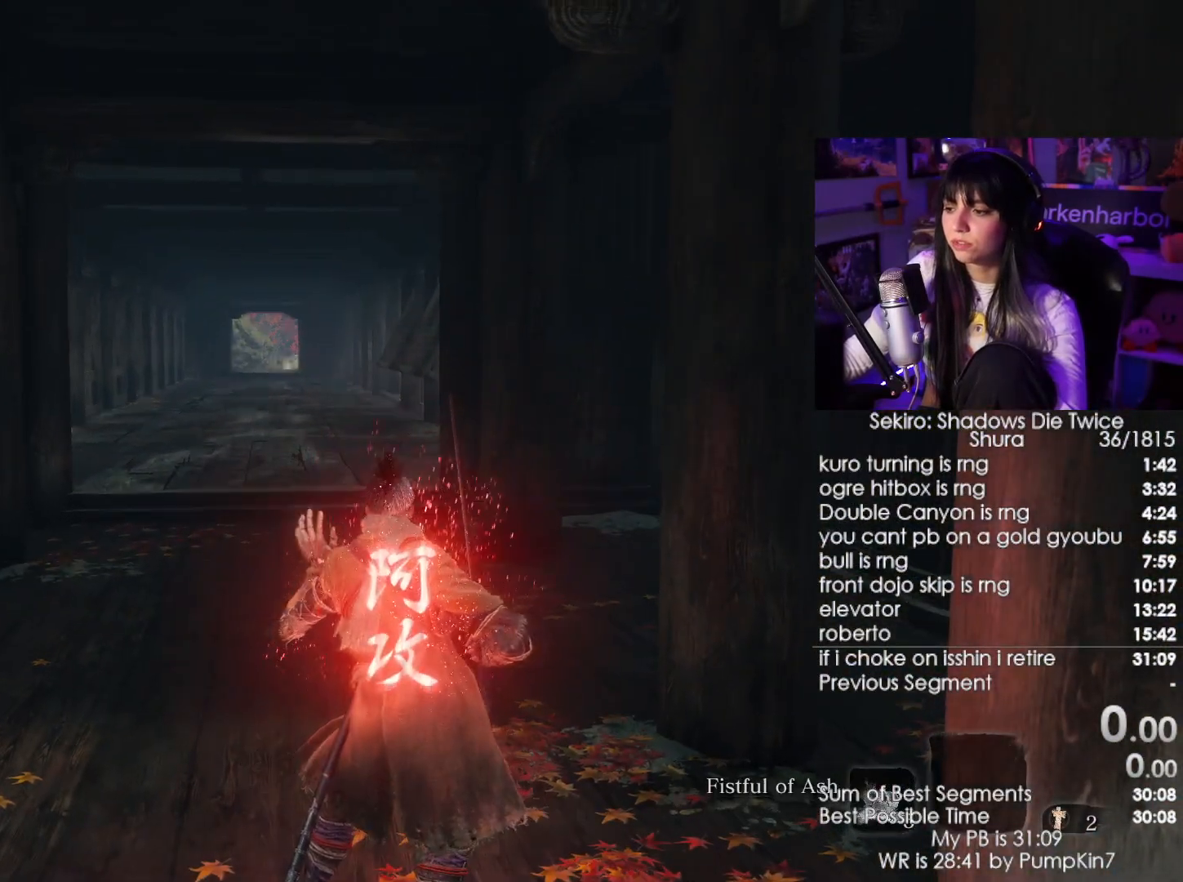
{"keys": ["shift", "w"], "mouse": [], "events": [[117, "w", "down"], [150, "shift", "down"]]}
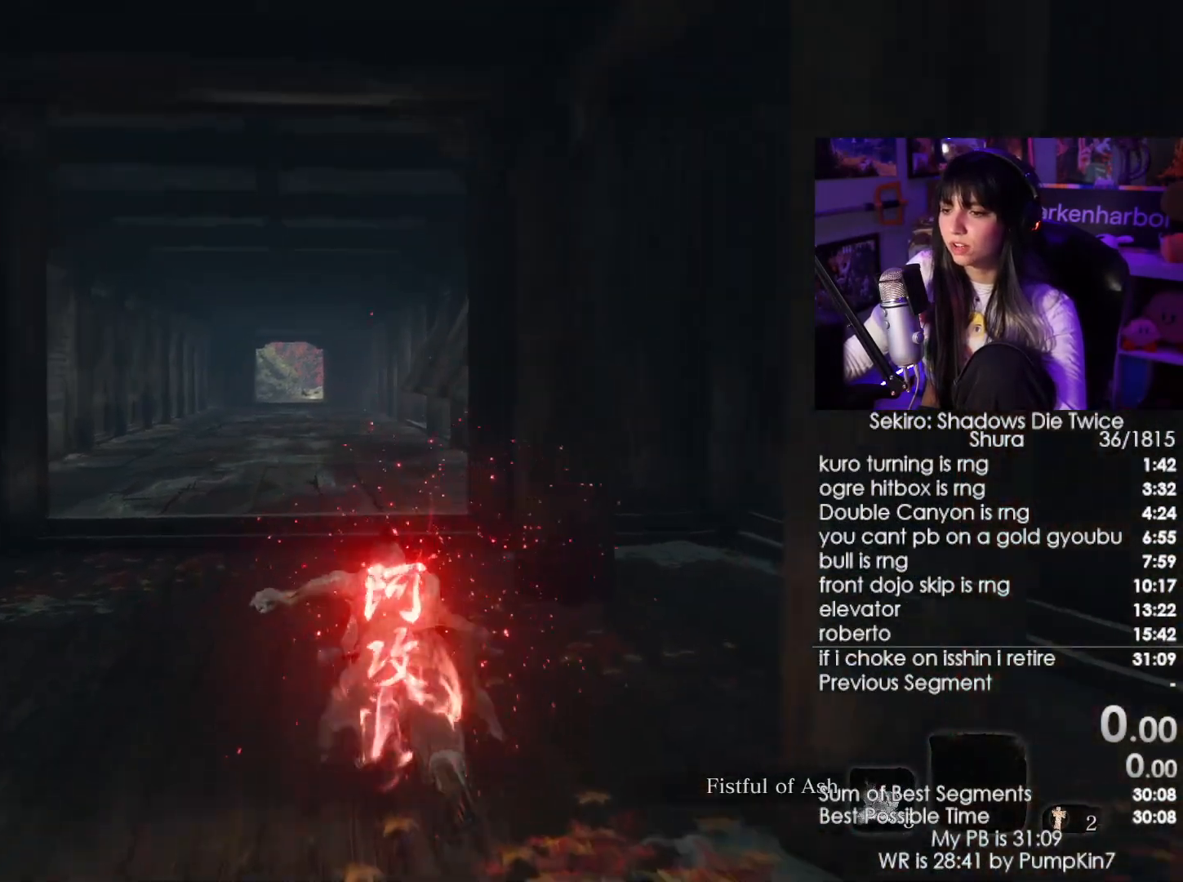
{"keys": ["shift", "w"], "mouse": [], "events": []}
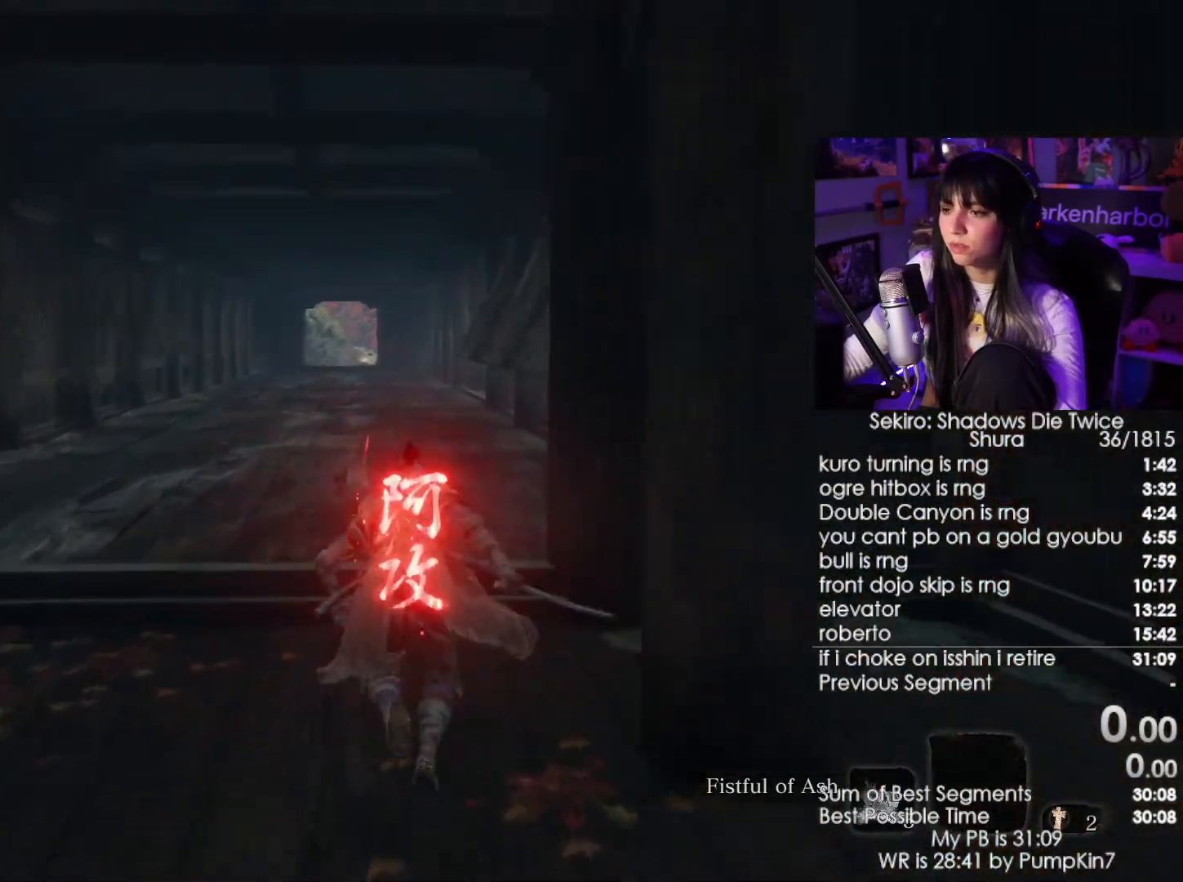
{"keys": ["shift", "w"], "mouse": [], "events": []}
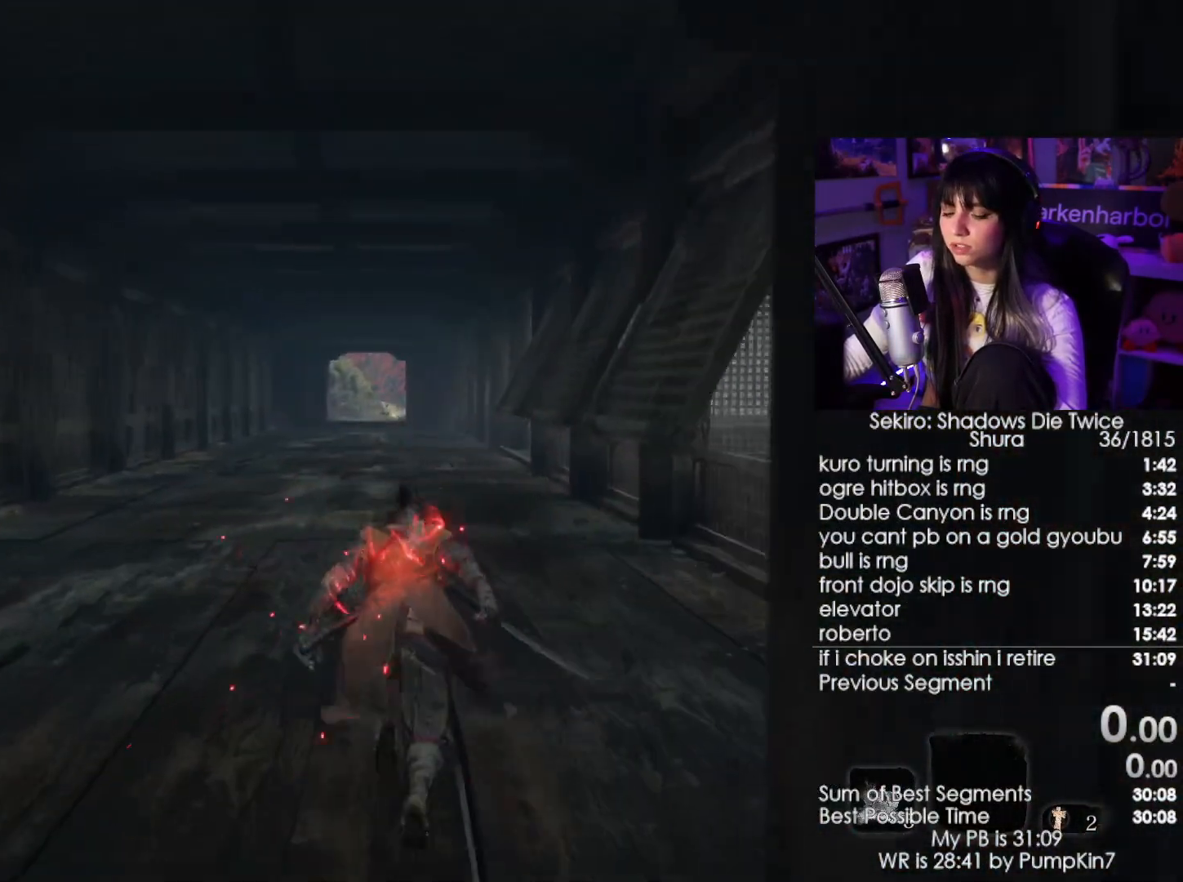
{"keys": ["shift", "w"], "mouse": [], "events": []}
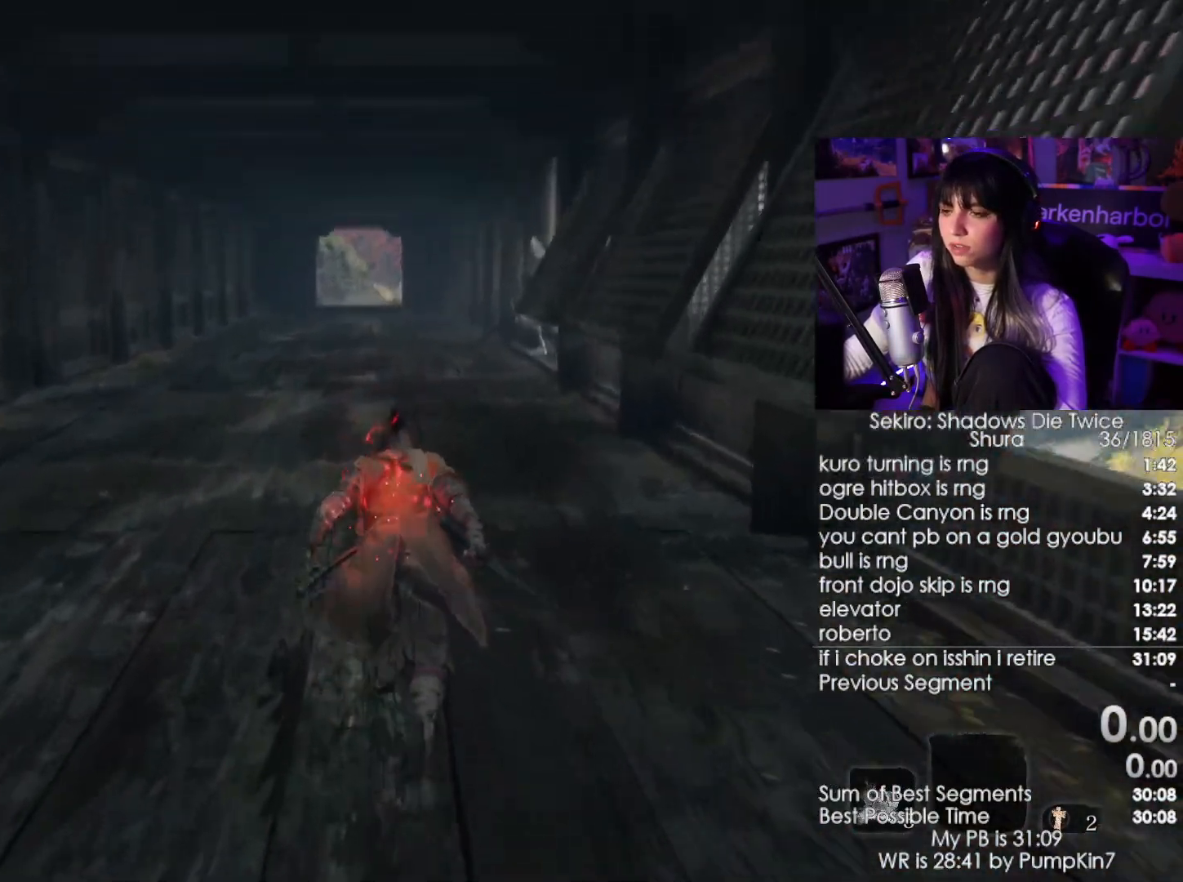
{"keys": ["shift", "w"], "mouse": [], "events": []}
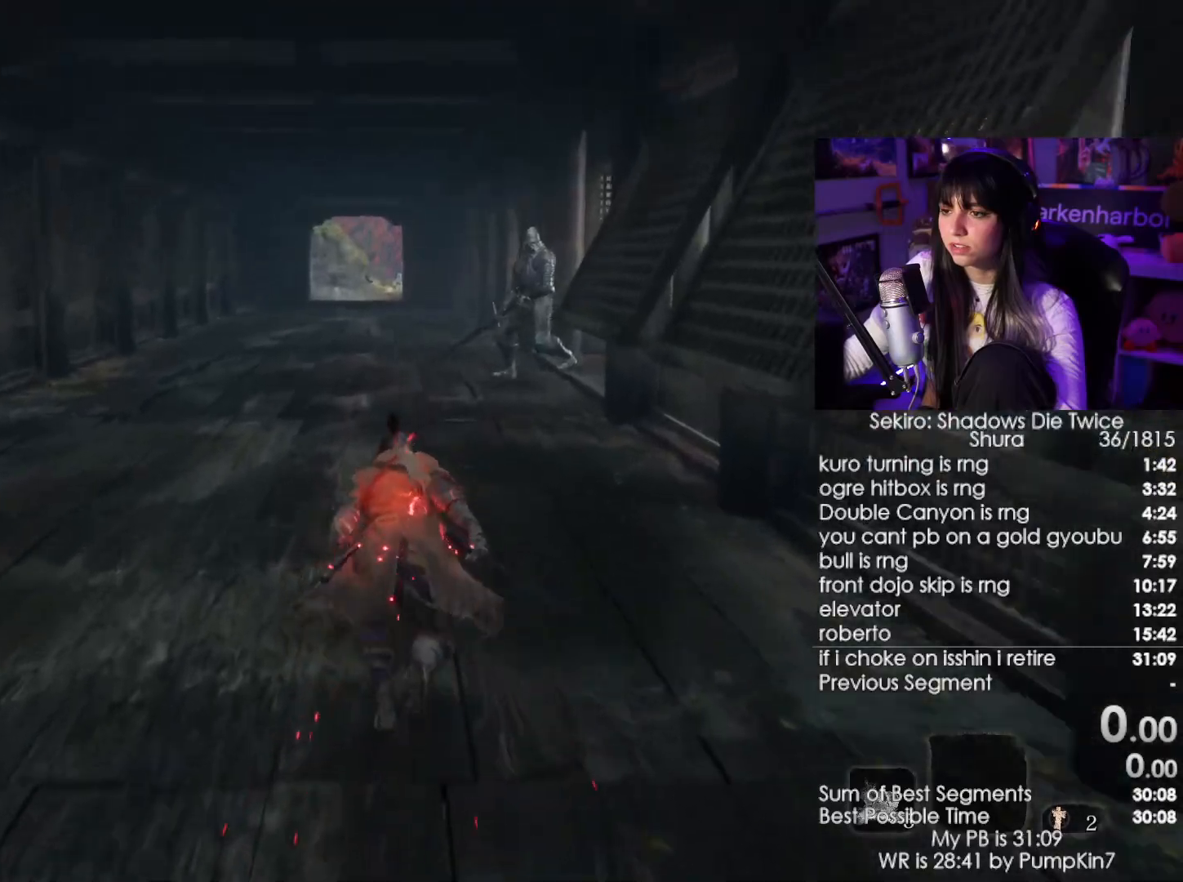
{"keys": ["shift", "w"], "mouse": [], "events": [[50, "mouse_wheel", "down"], [184, "mouse_wheel", "up"]]}
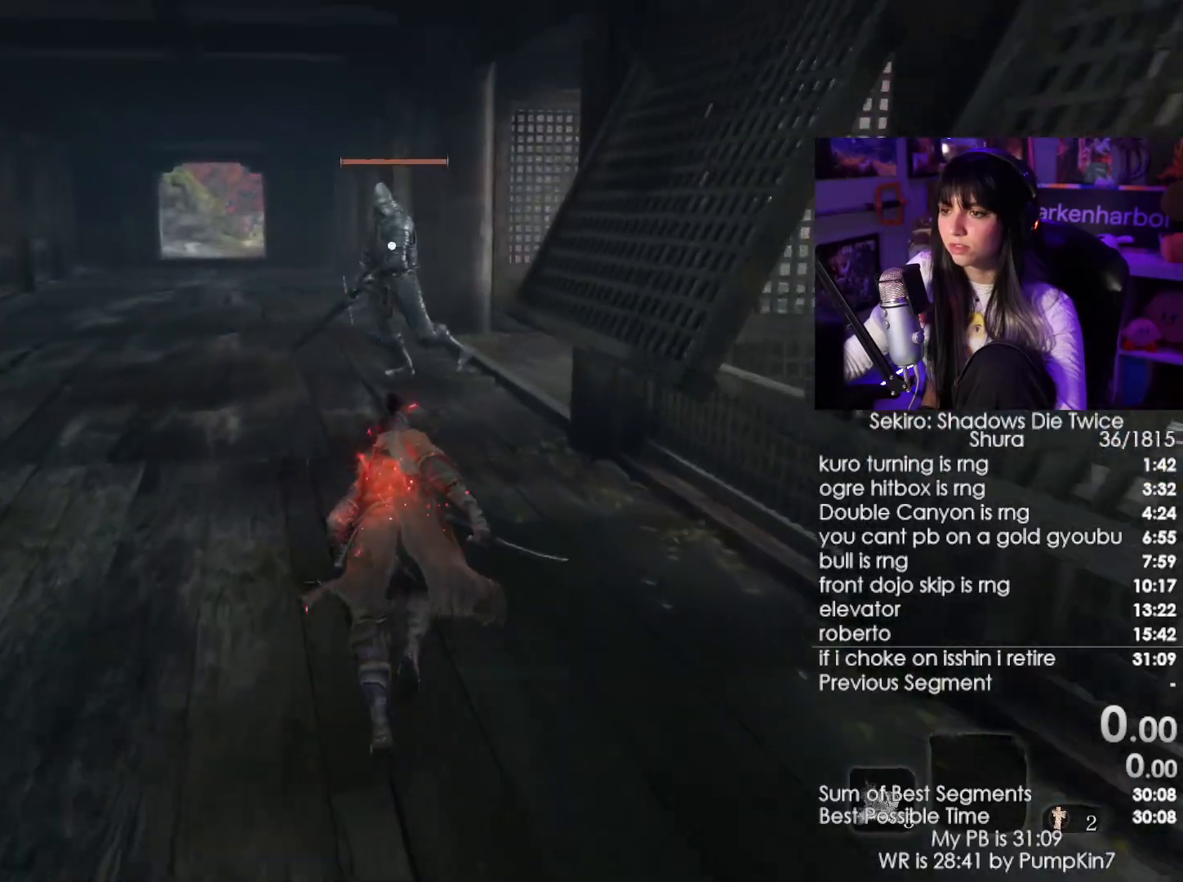
{"keys": ["shift", "w"], "mouse": ["wheel"], "events": [[400, "r", "down"], [434, "r", "up"], [467, "mouse_wheel", "down"]]}
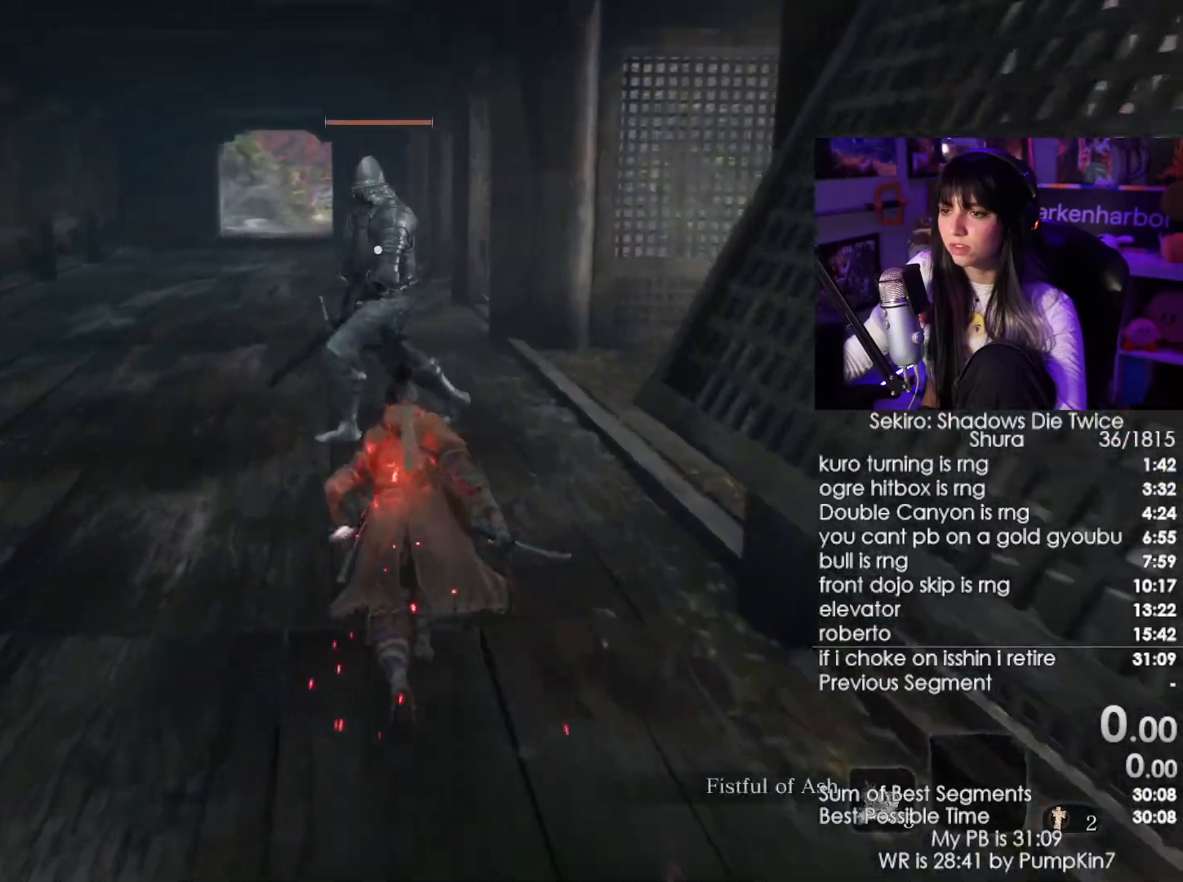
{"keys": ["w"], "mouse": [], "events": [[134, "mouse_wheel", "up"], [134, "shift", "up"]]}
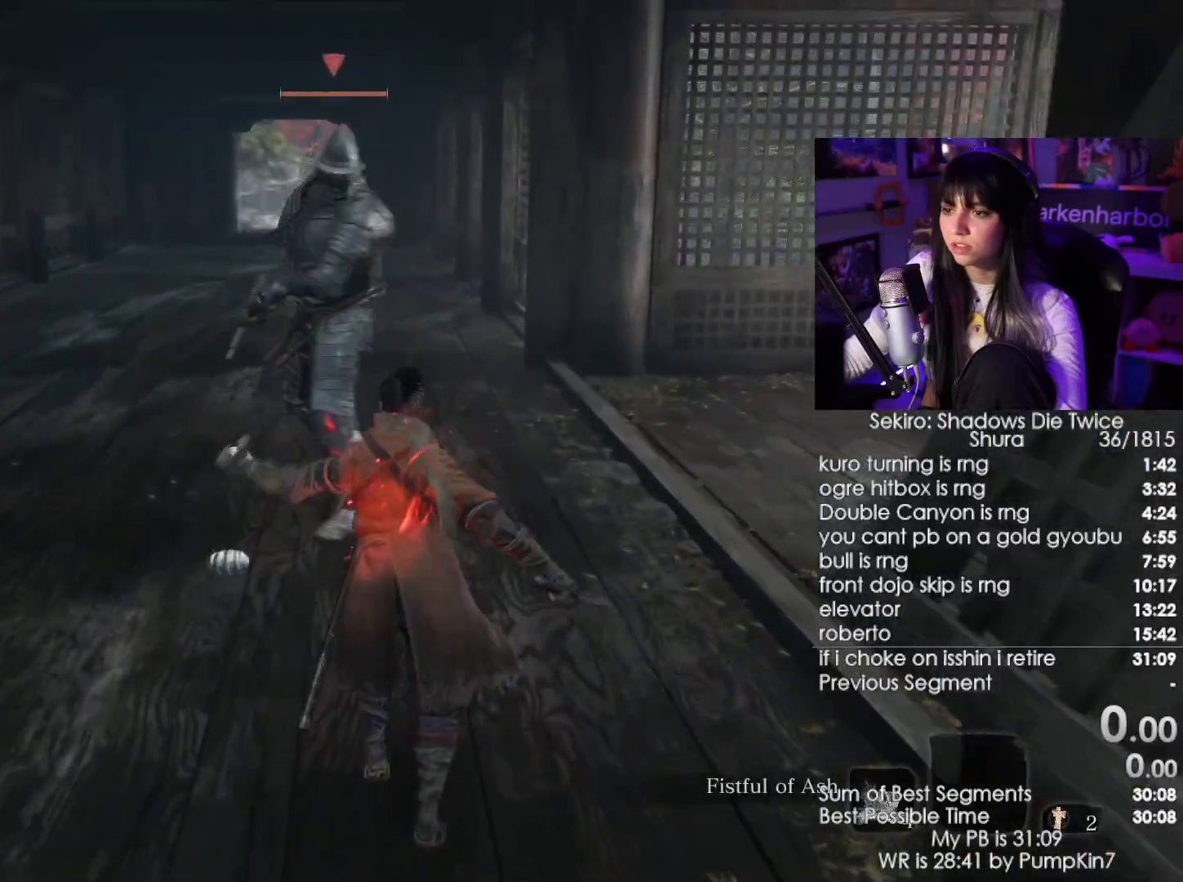
{"keys": ["w"], "mouse": ["left"], "events": [[334, "mouse_left", "down"], [417, "mouse_left", "up"], [467, "mouse_left", "down"]]}
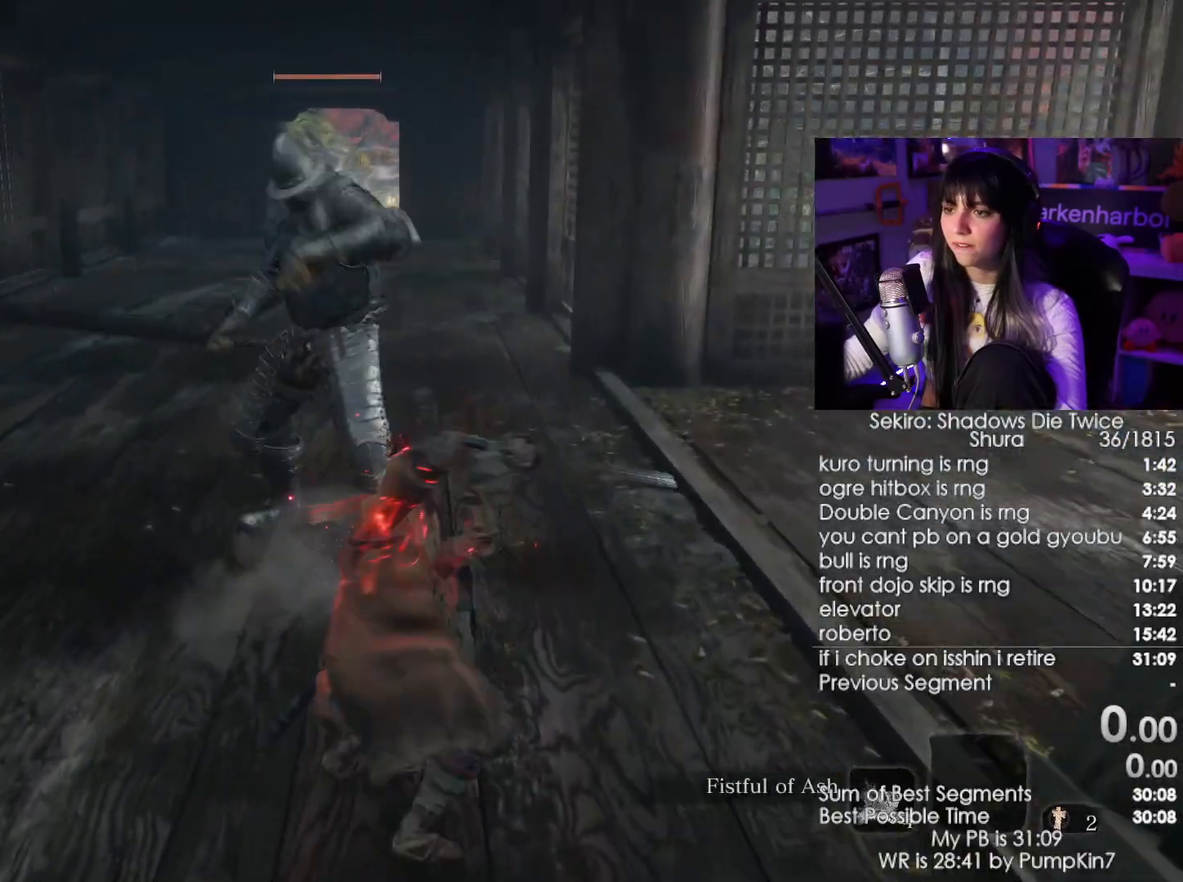
{"keys": ["w"], "mouse": ["left"], "events": [[117, "mouse_left", "up"], [434, "mouse_left", "down"]]}
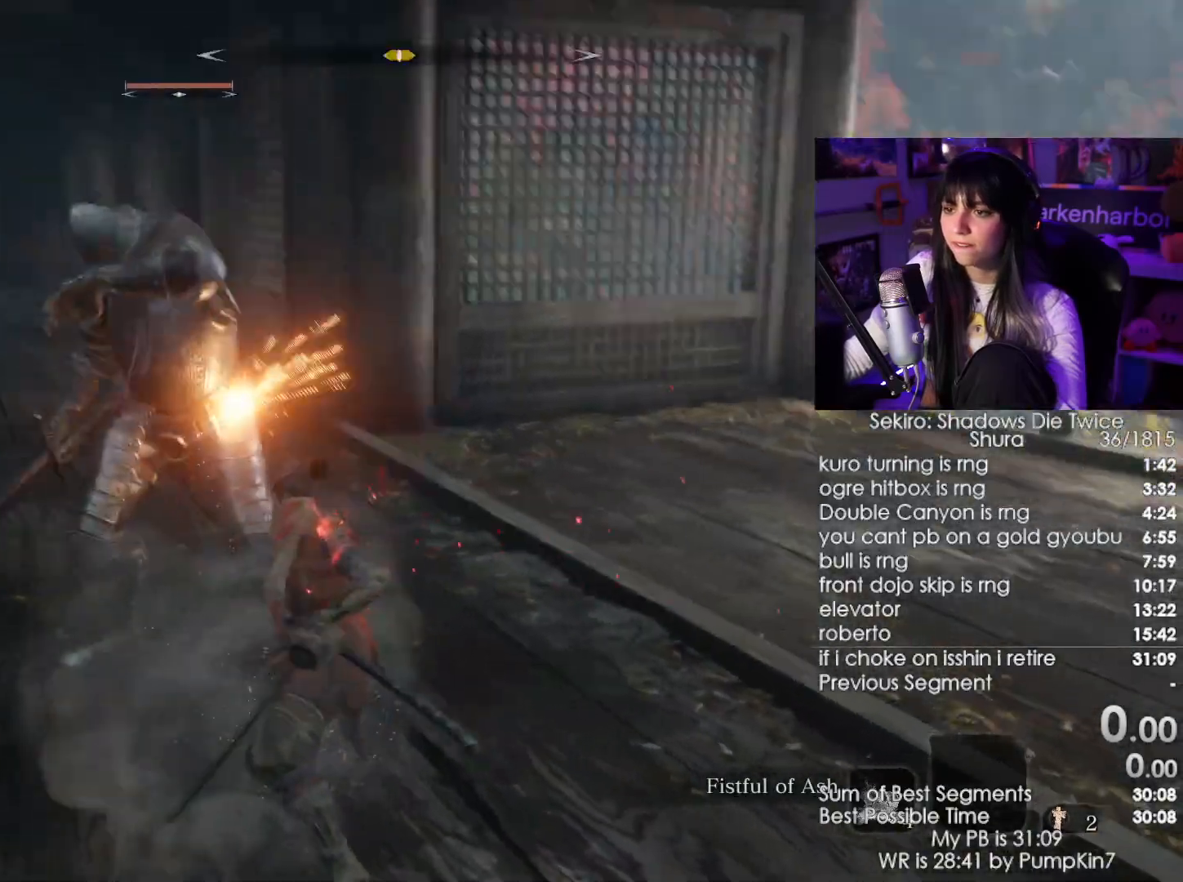
{"keys": ["w"], "mouse": [], "events": [[134, "mouse_left", "up"]]}
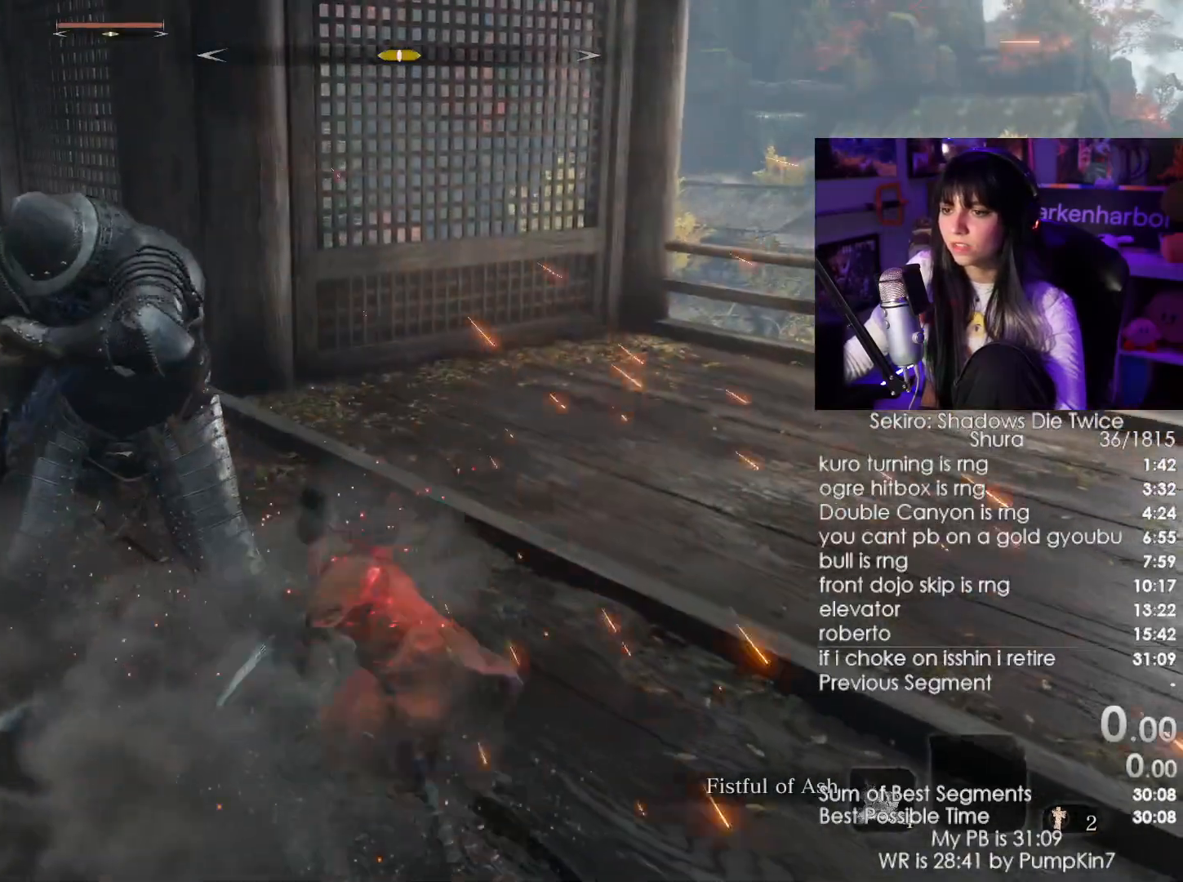
{"keys": ["w"], "mouse": [], "events": [[17, "mouse_left", "down"], [200, "mouse_left", "up"]]}